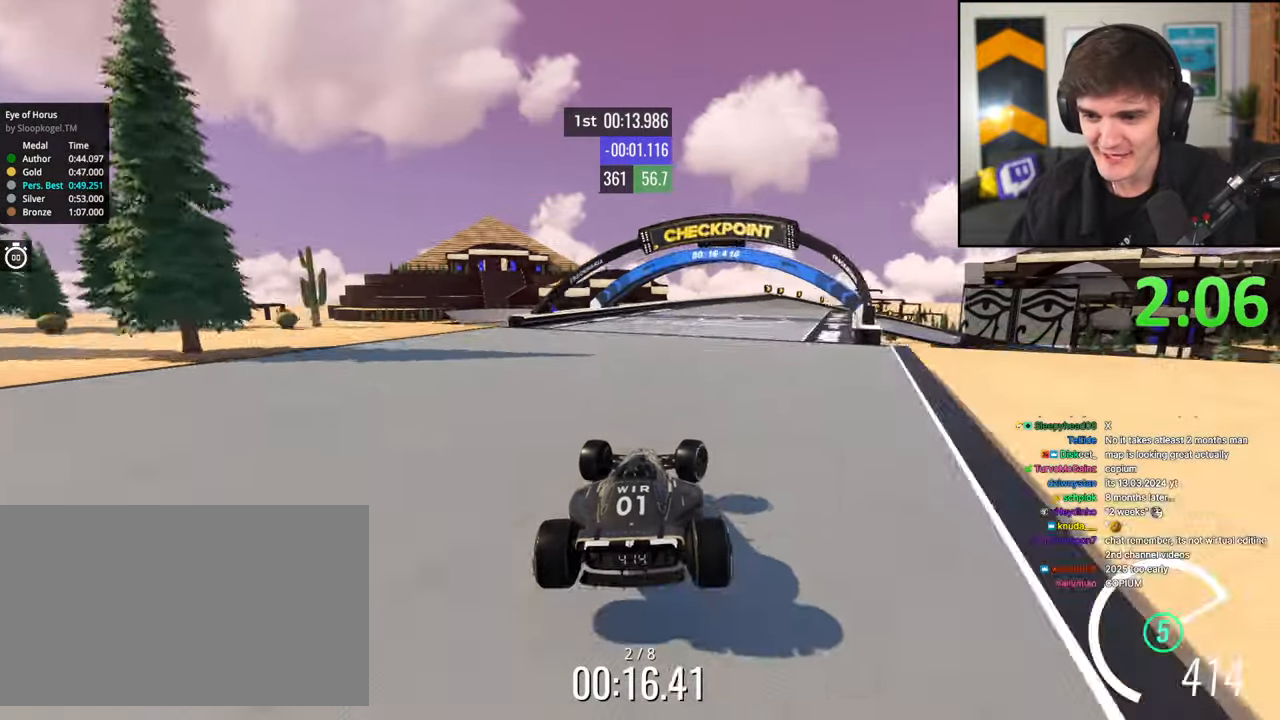
Gameplay with keyboard; each line is a JSON object with the keys held at the frame after it. "events" lists presses ("down") and releases ("up") of "brake", "down", "left", "right" and "up" between this image and that frame as [ms after this image, input, new state], when the widget could be followed in between. No other keys are recorded. Mouse input is not recorded. Key names are as the overlay labels them; some are game actions (e.g. jump) rather than physical keys.
{"keys": ["right", "up"], "events": [[233, "brake", "down"], [333, "brake", "up"]]}
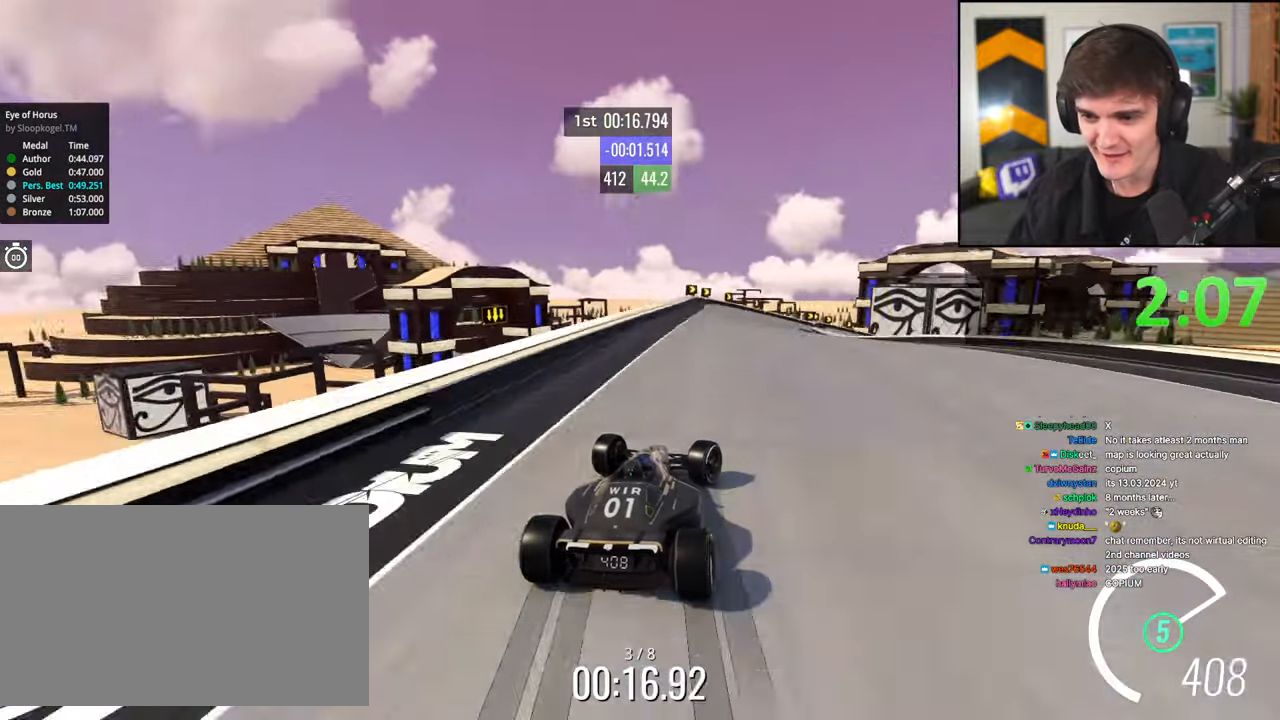
{"keys": ["brake", "right", "up"], "events": [[383, "brake", "down"], [383, "right", "up"], [483, "right", "down"]]}
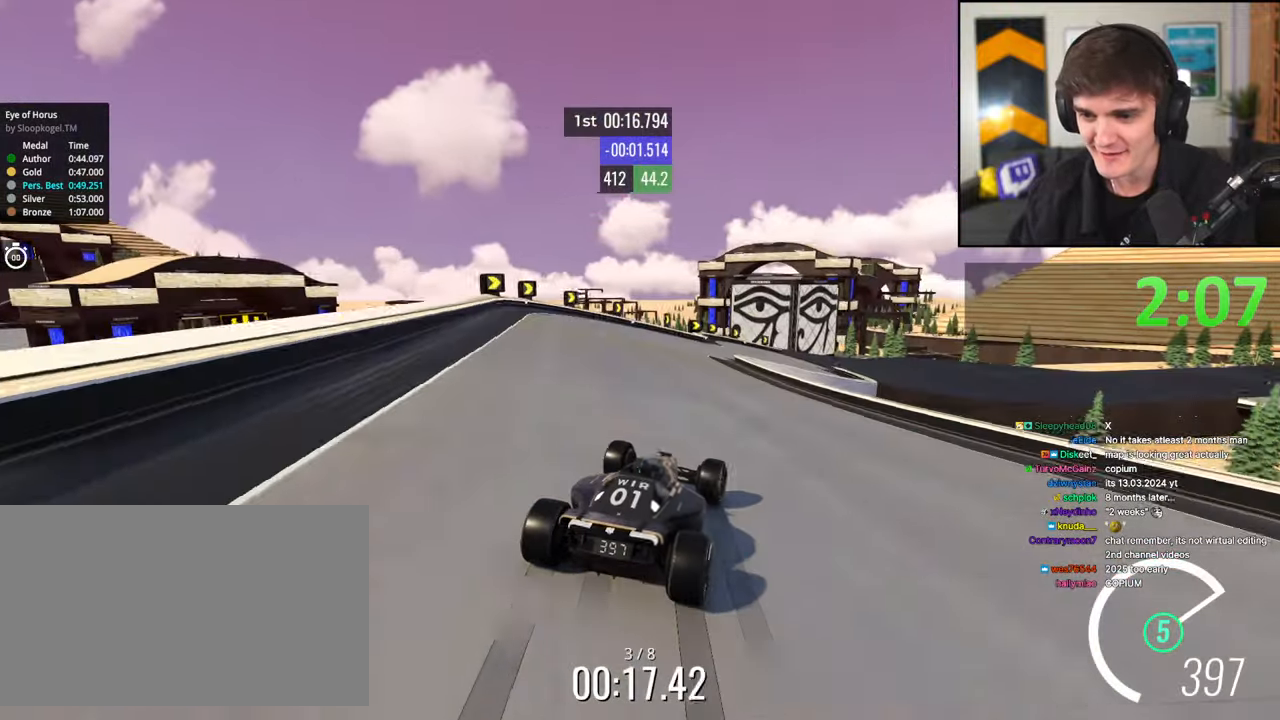
{"keys": ["right", "up"], "events": [[167, "brake", "up"], [400, "up", "up"], [500, "up", "down"]]}
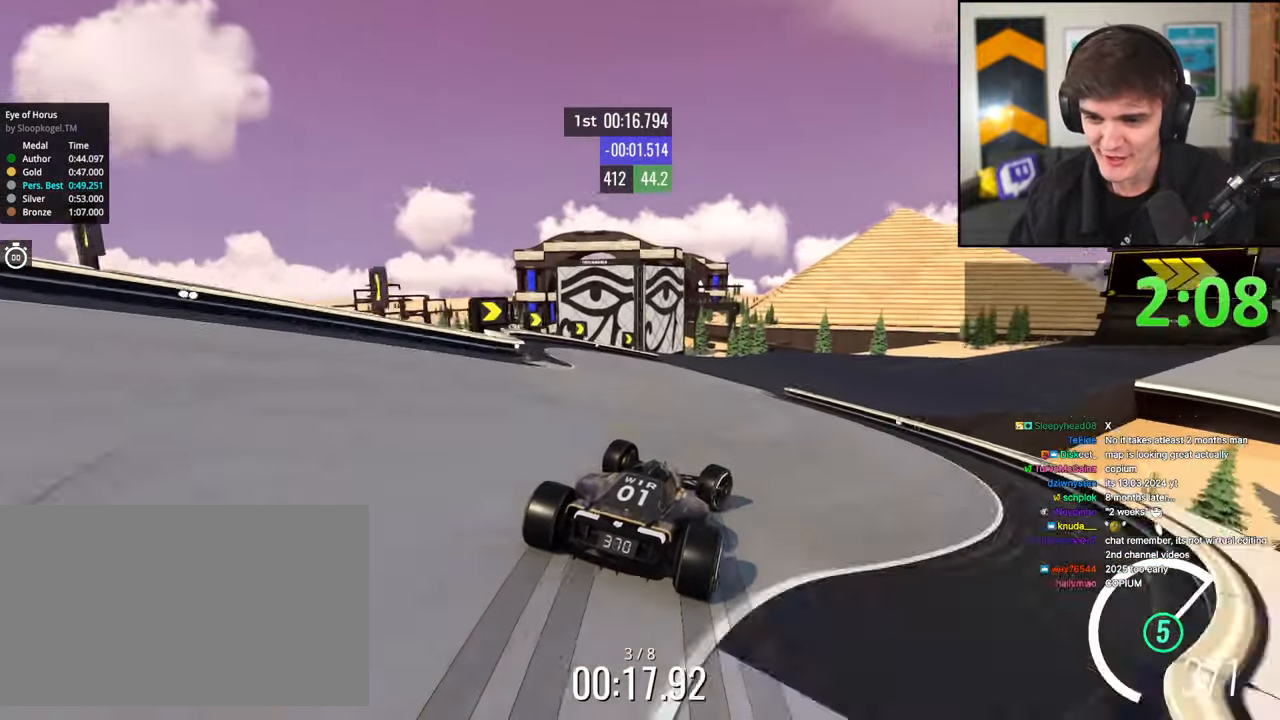
{"keys": ["right", "up"], "events": [[183, "right", "up"], [283, "right", "down"]]}
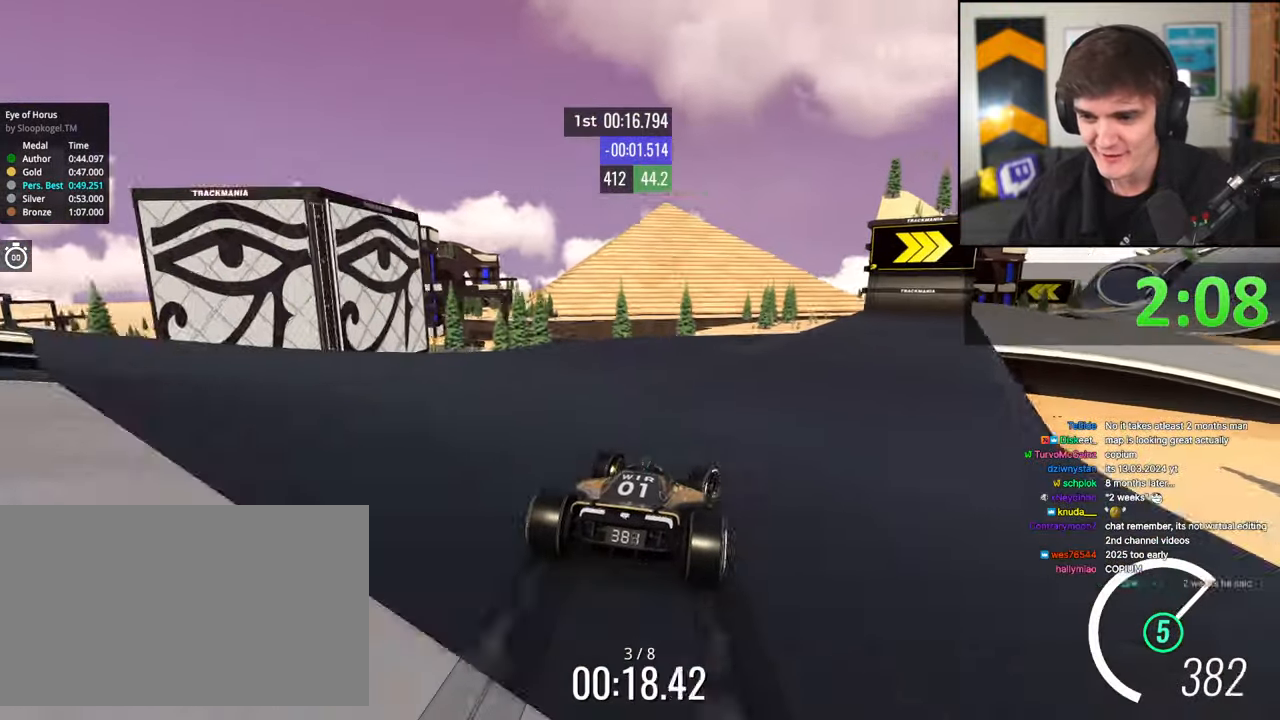
{"keys": ["right", "up"], "events": []}
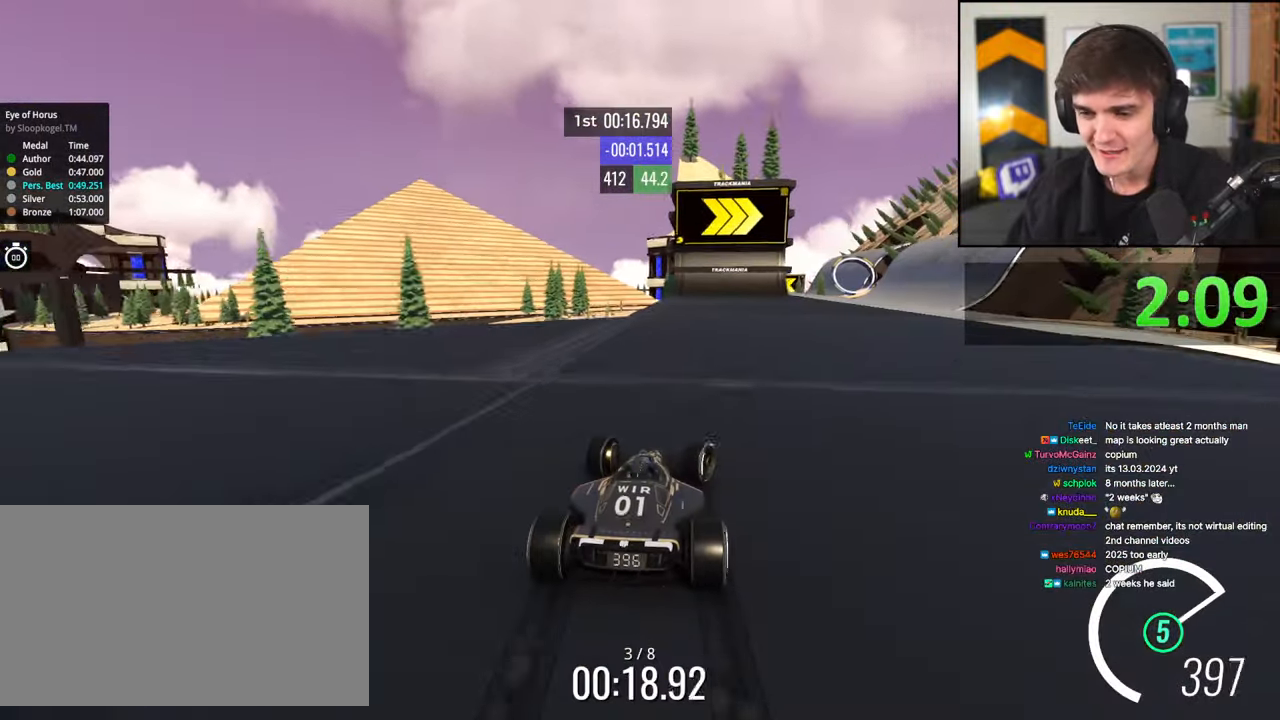
{"keys": ["up"], "events": [[450, "right", "up"]]}
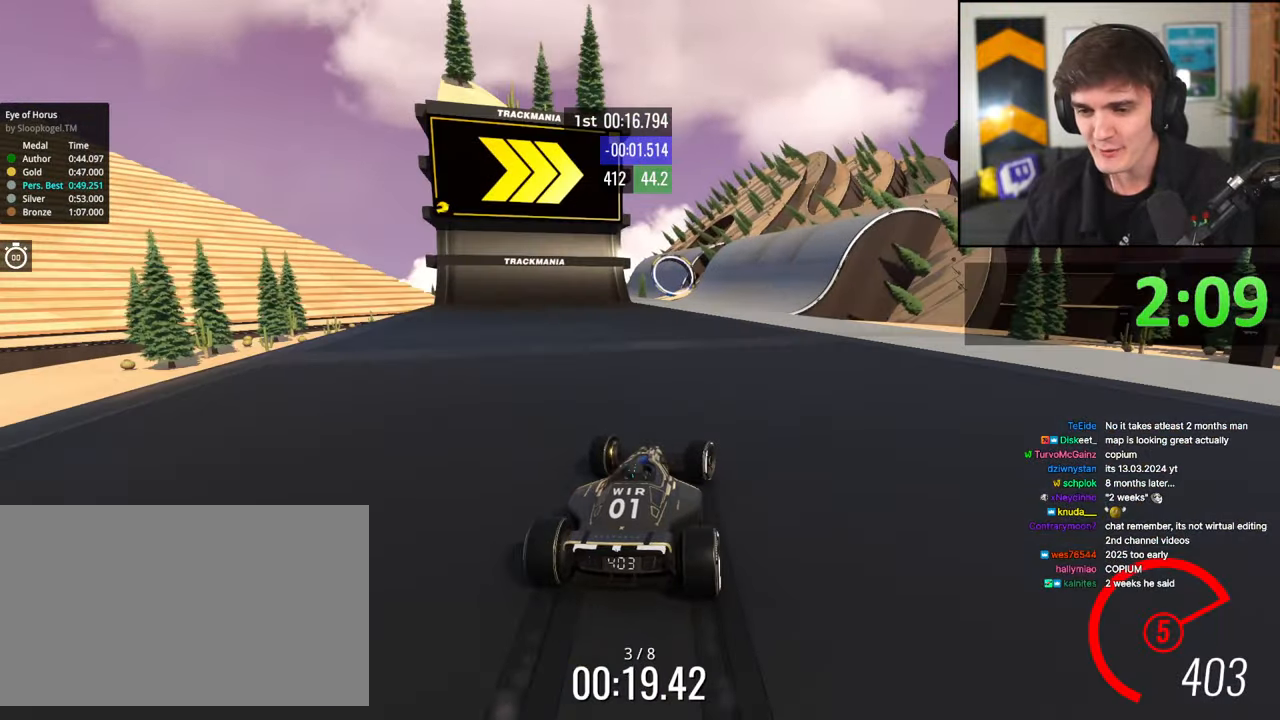
{"keys": ["up"], "events": [[133, "left", "down"], [283, "left", "up"], [417, "right", "down"], [467, "right", "up"]]}
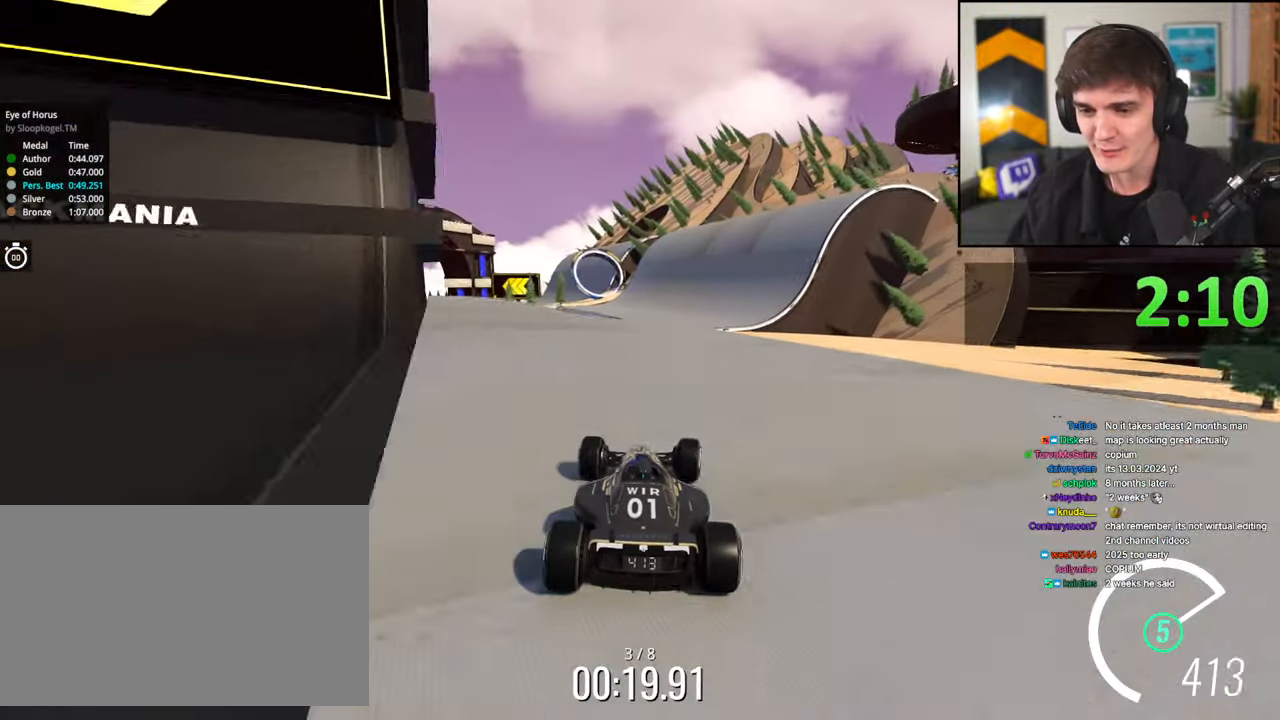
{"keys": ["up"], "events": [[350, "right", "down"], [433, "right", "up"]]}
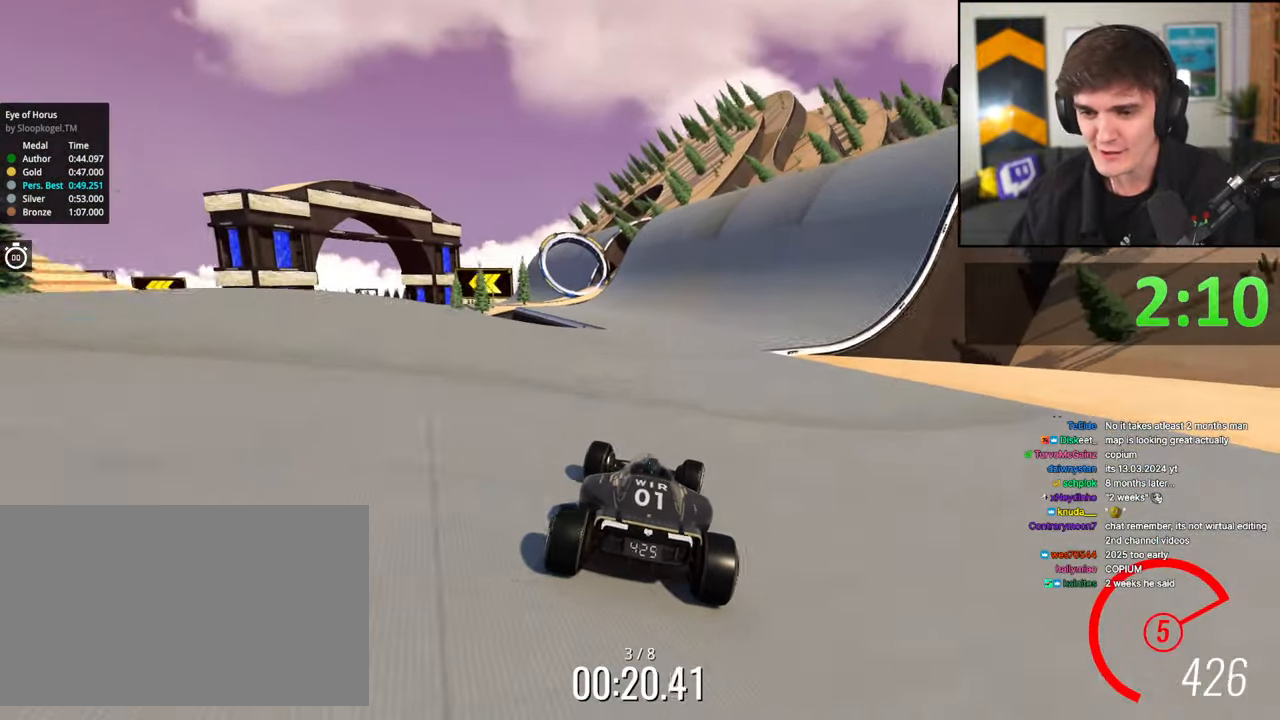
{"keys": ["up"], "events": [[317, "left", "down"], [400, "left", "up"]]}
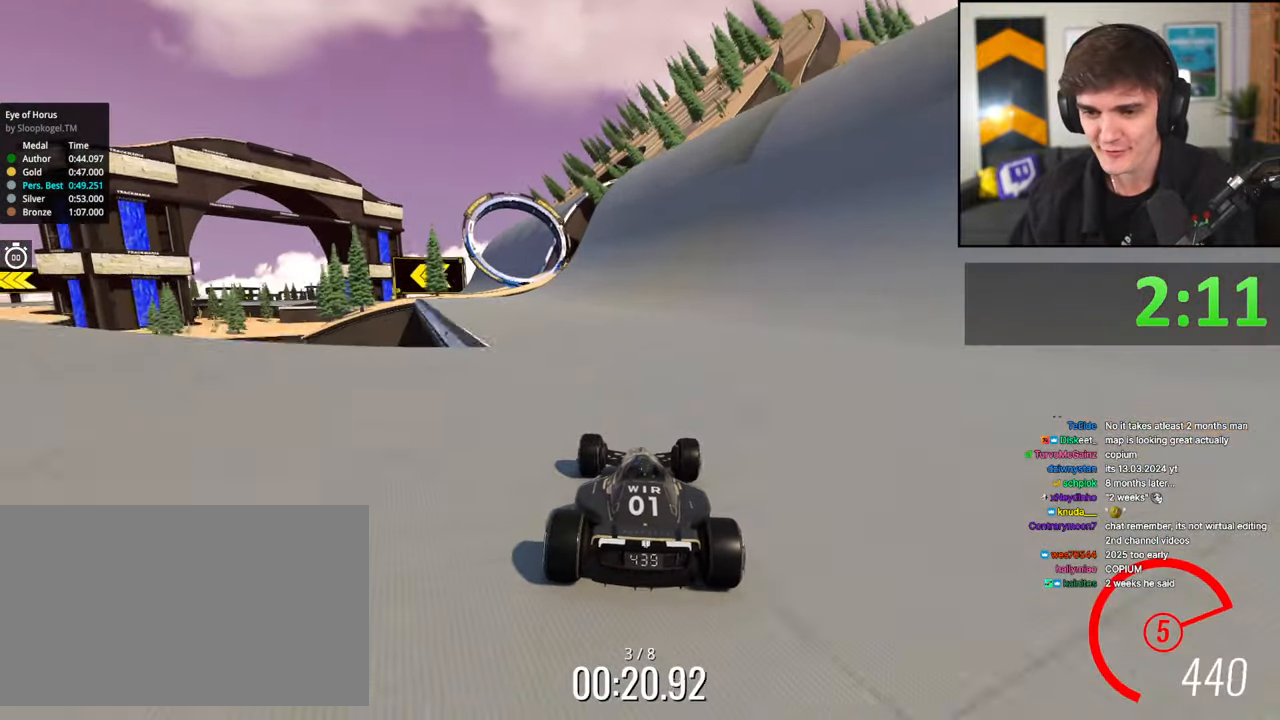
{"keys": ["left", "up"], "events": [[50, "left", "down"], [133, "left", "up"], [417, "left", "down"]]}
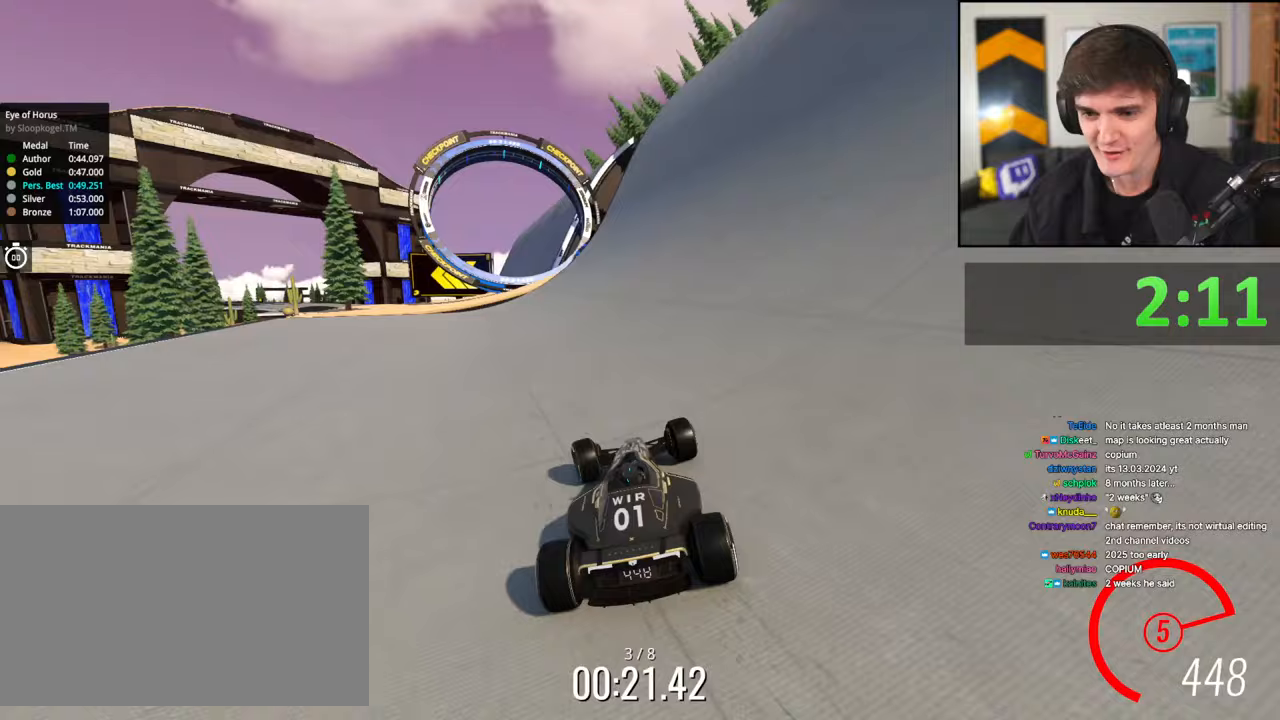
{"keys": ["up"], "events": [[17, "left", "up"], [100, "left", "down"], [383, "left", "up"]]}
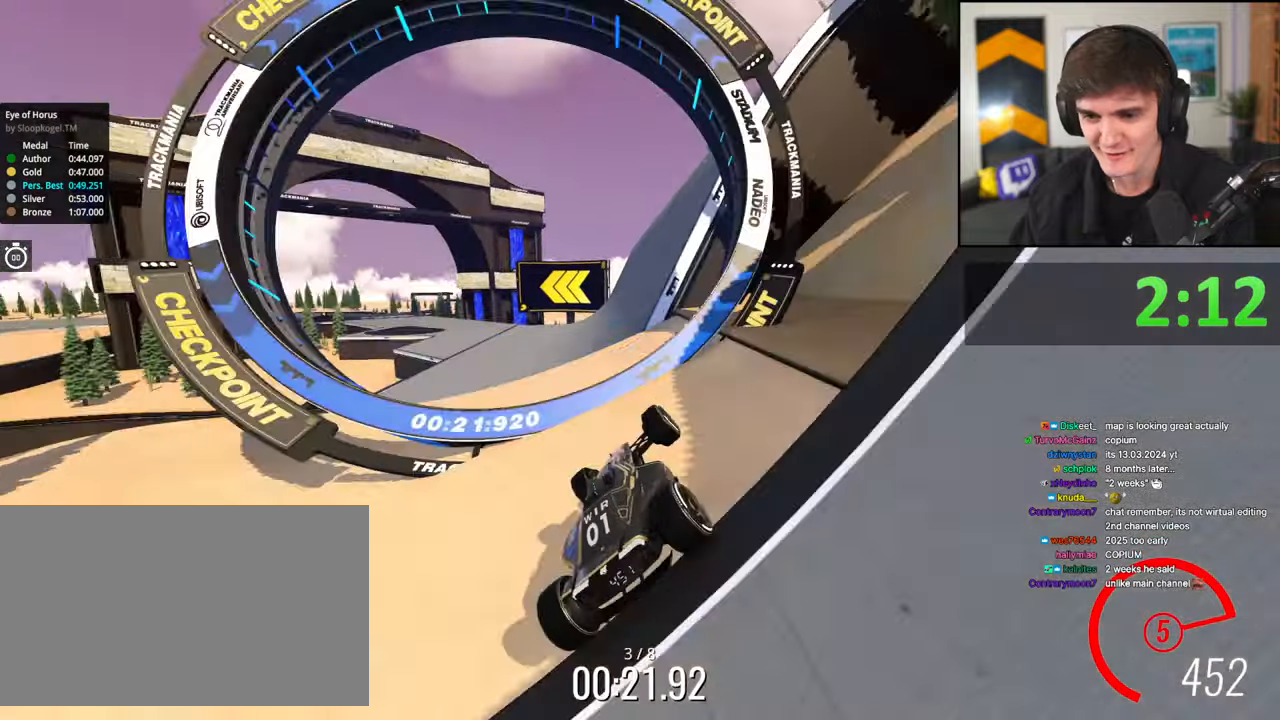
{"keys": ["left", "up"], "events": [[67, "left", "down"]]}
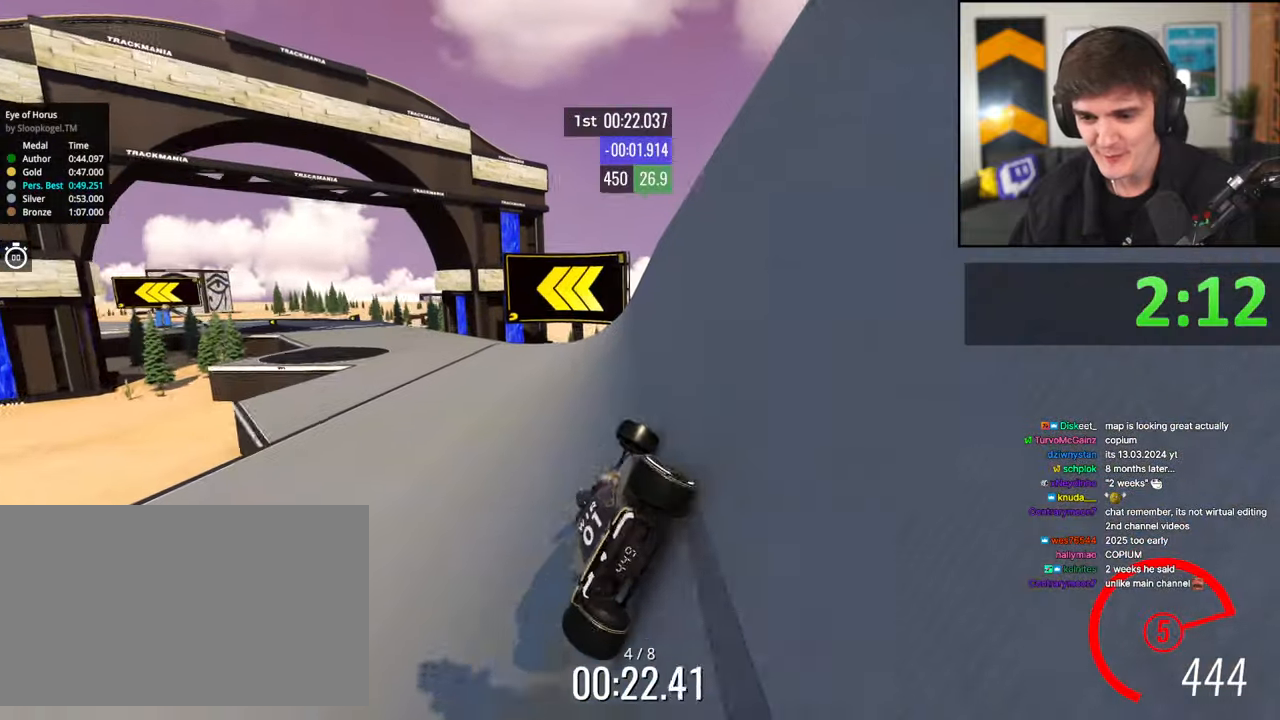
{"keys": ["up"], "events": [[133, "left", "up"], [317, "left", "down"], [417, "left", "up"]]}
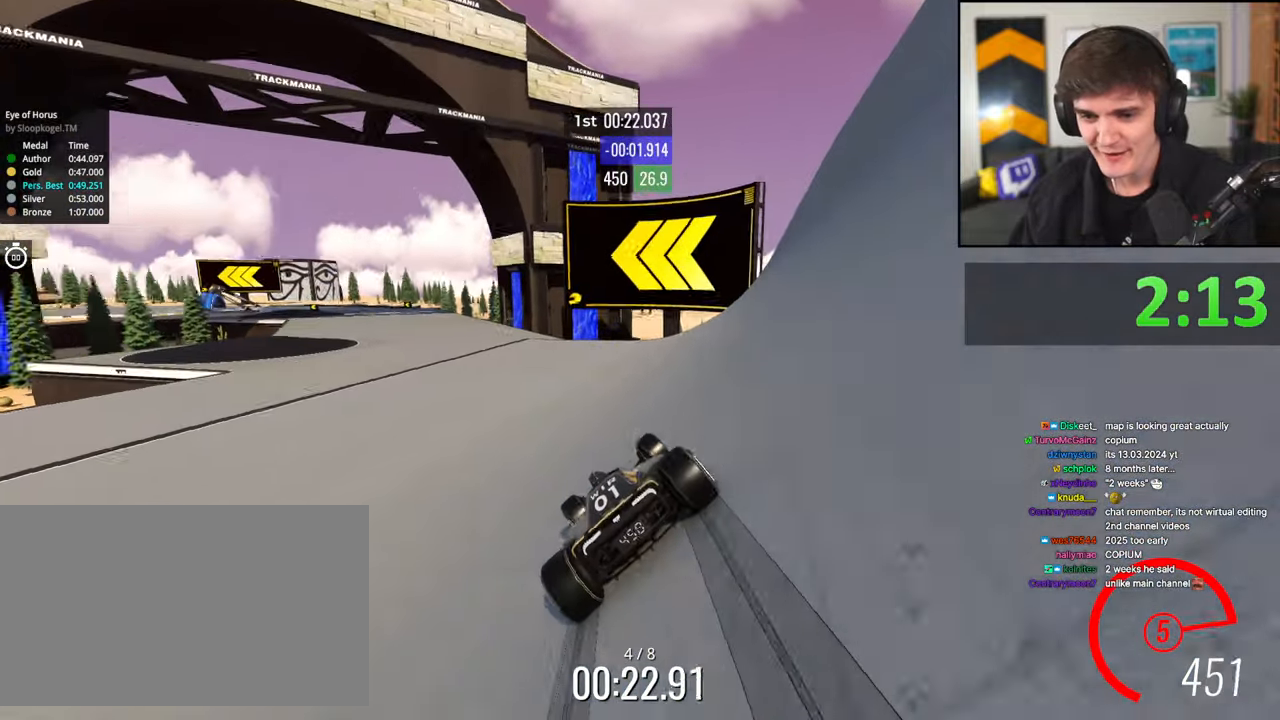
{"keys": ["up"], "events": [[67, "left", "down"], [383, "left", "up"]]}
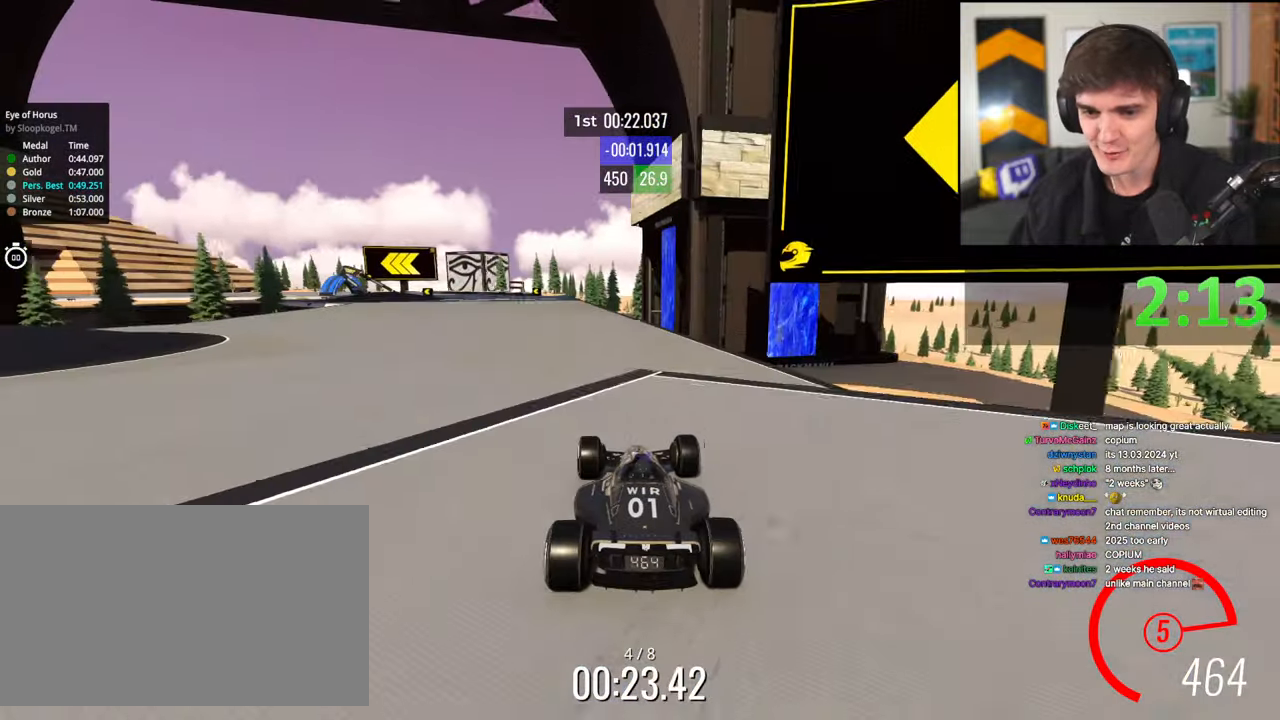
{"keys": ["left"], "events": [[33, "left", "down"], [450, "up", "up"]]}
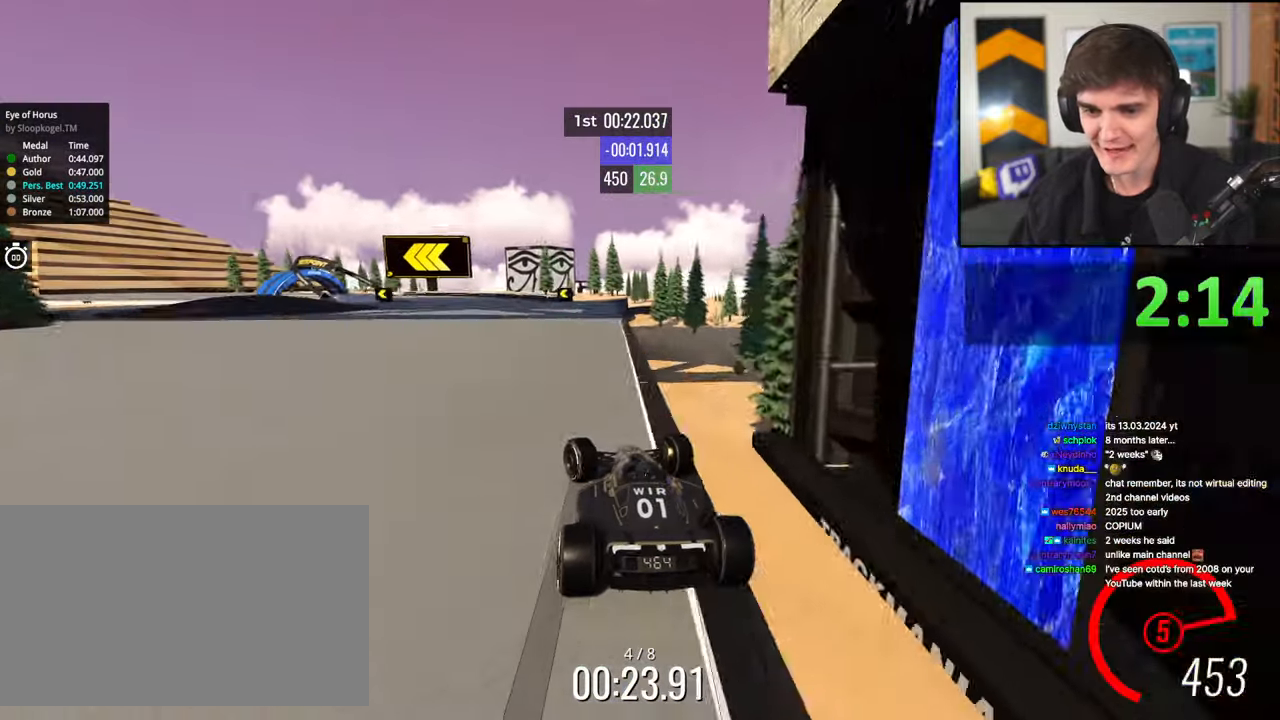
{"keys": ["left"], "events": [[133, "up", "down"], [283, "up", "up"]]}
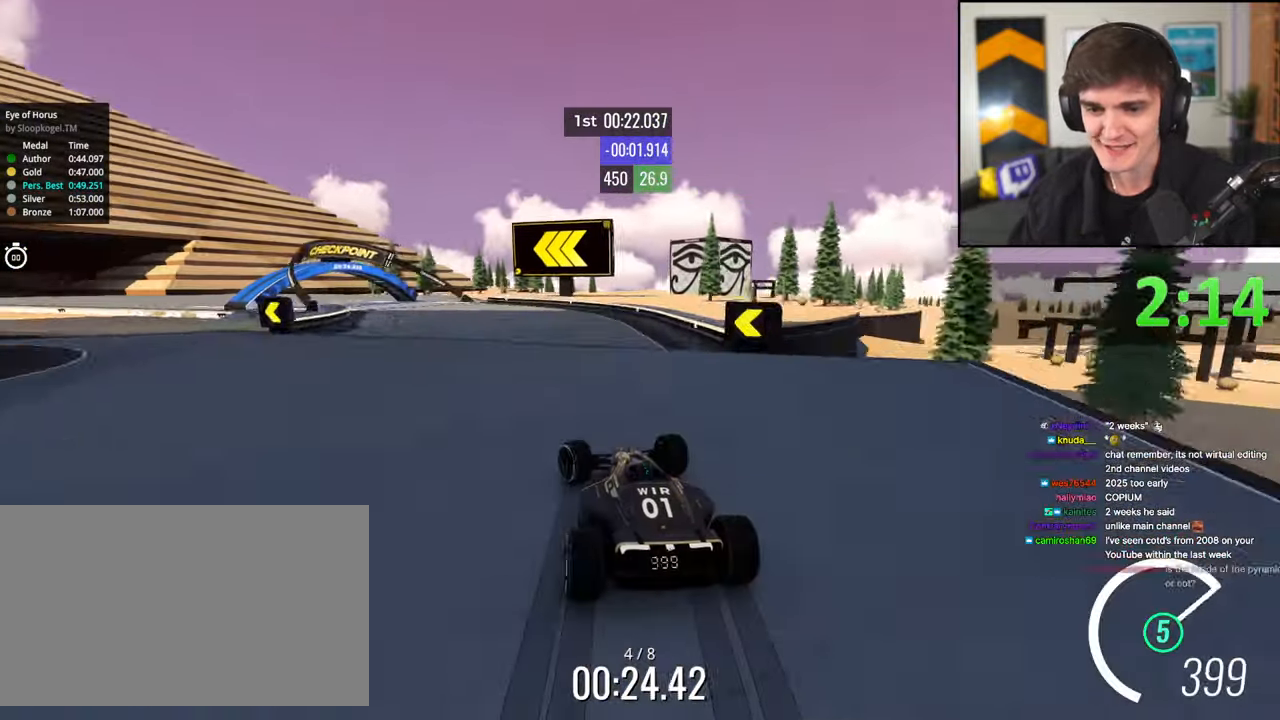
{"keys": ["left"], "events": []}
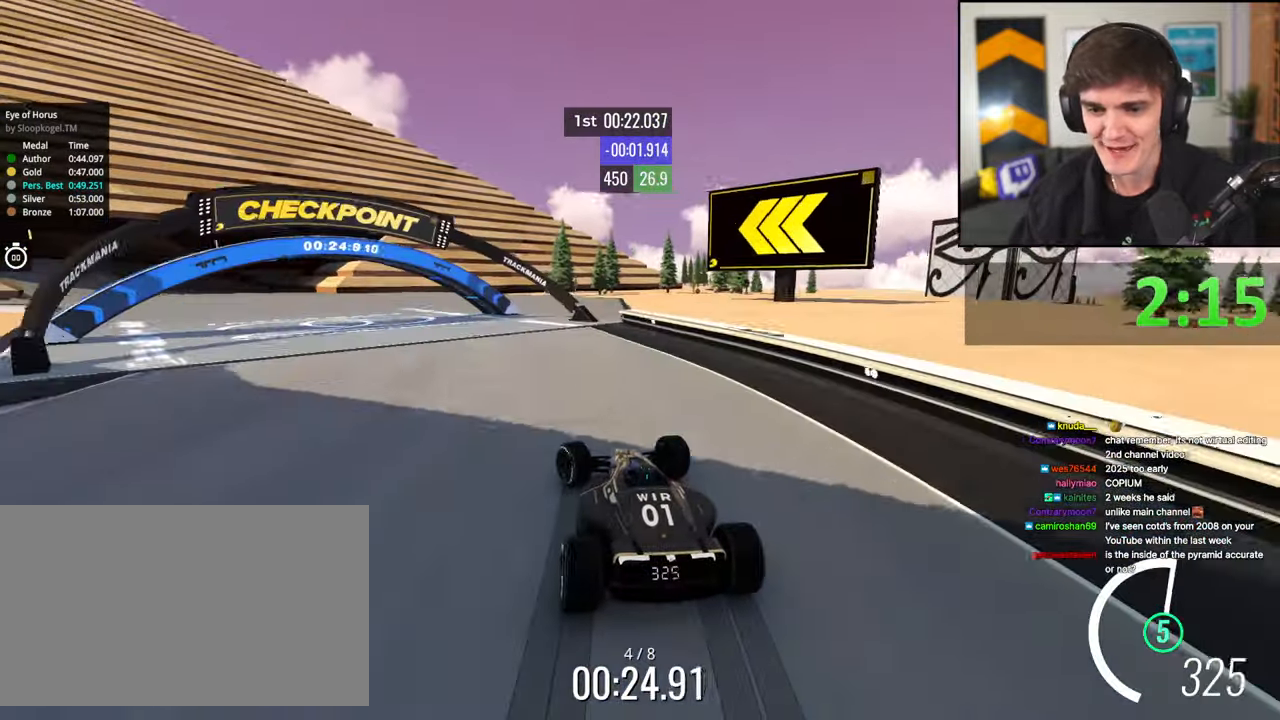
{"keys": ["up"], "events": [[167, "up", "down"], [267, "left", "up"]]}
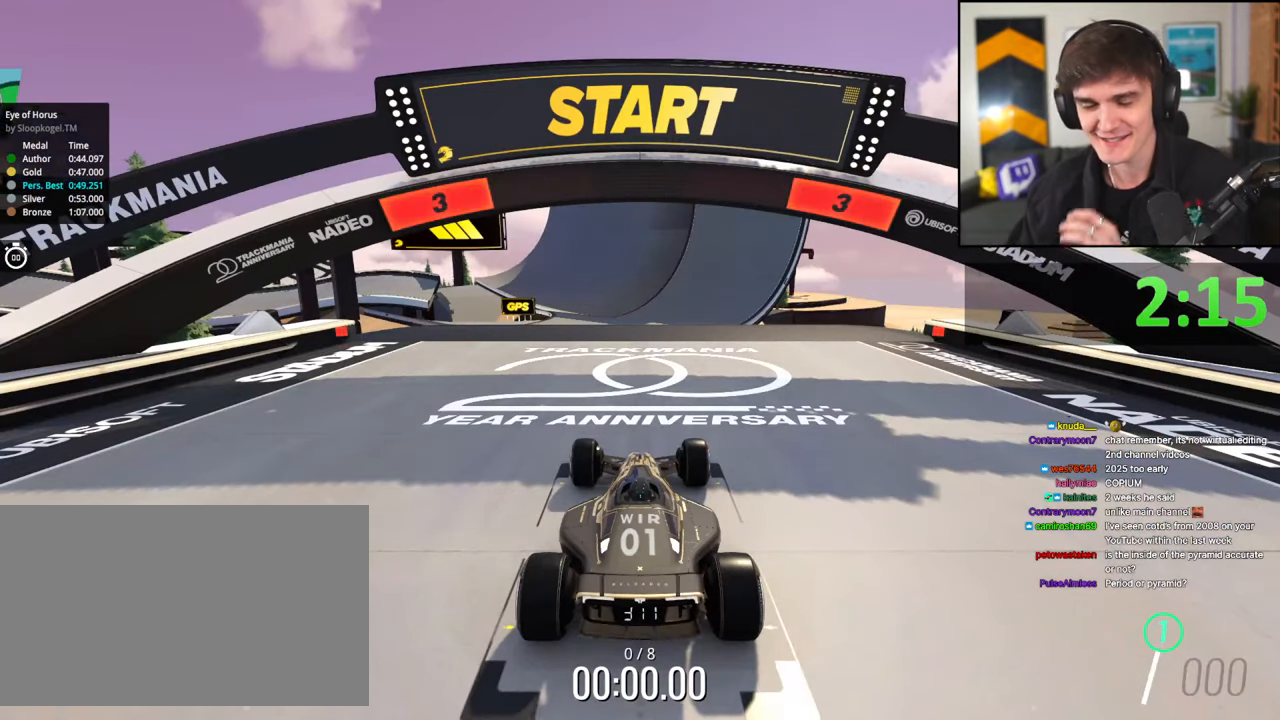
{"keys": ["up"], "events": []}
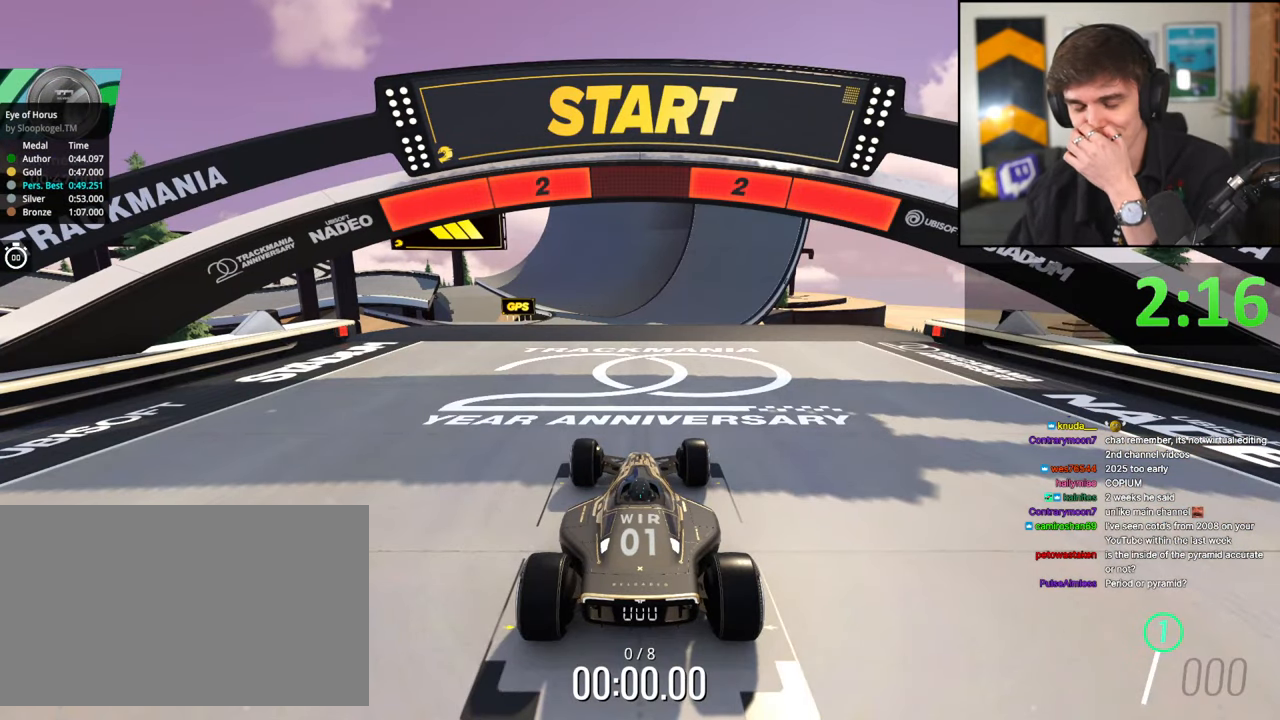
{"keys": ["up"], "events": []}
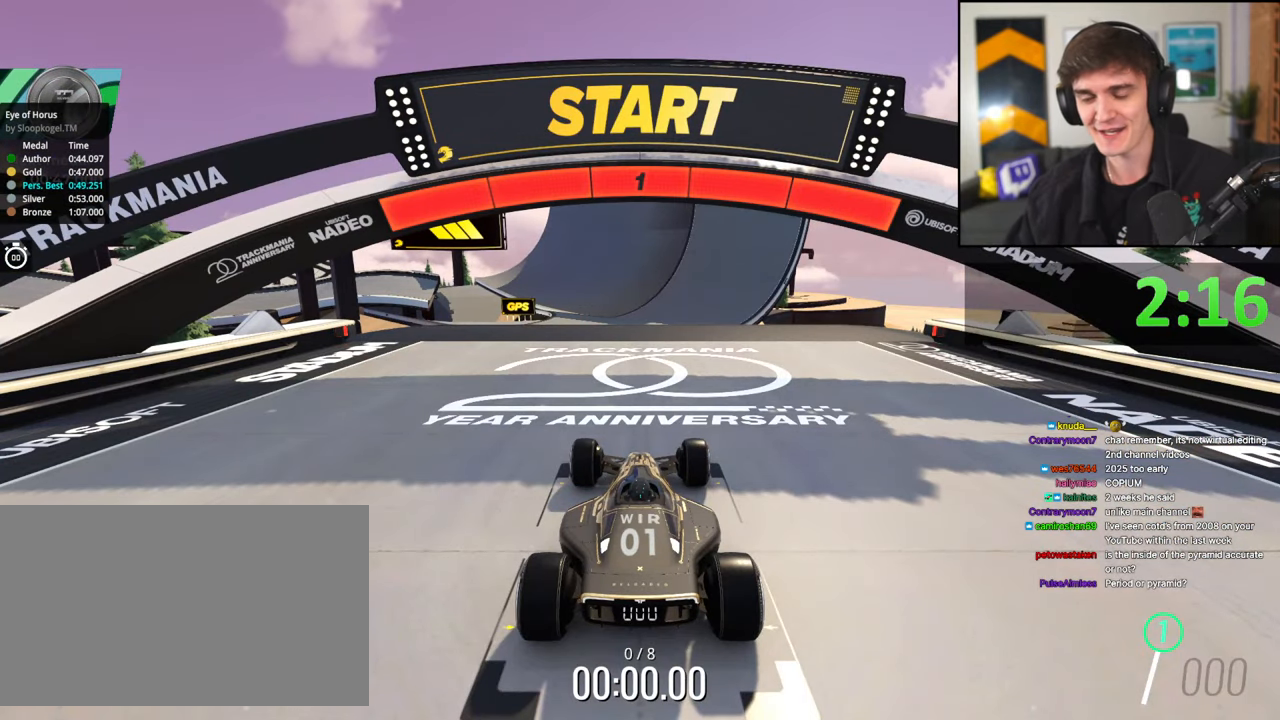
{"keys": ["up"], "events": []}
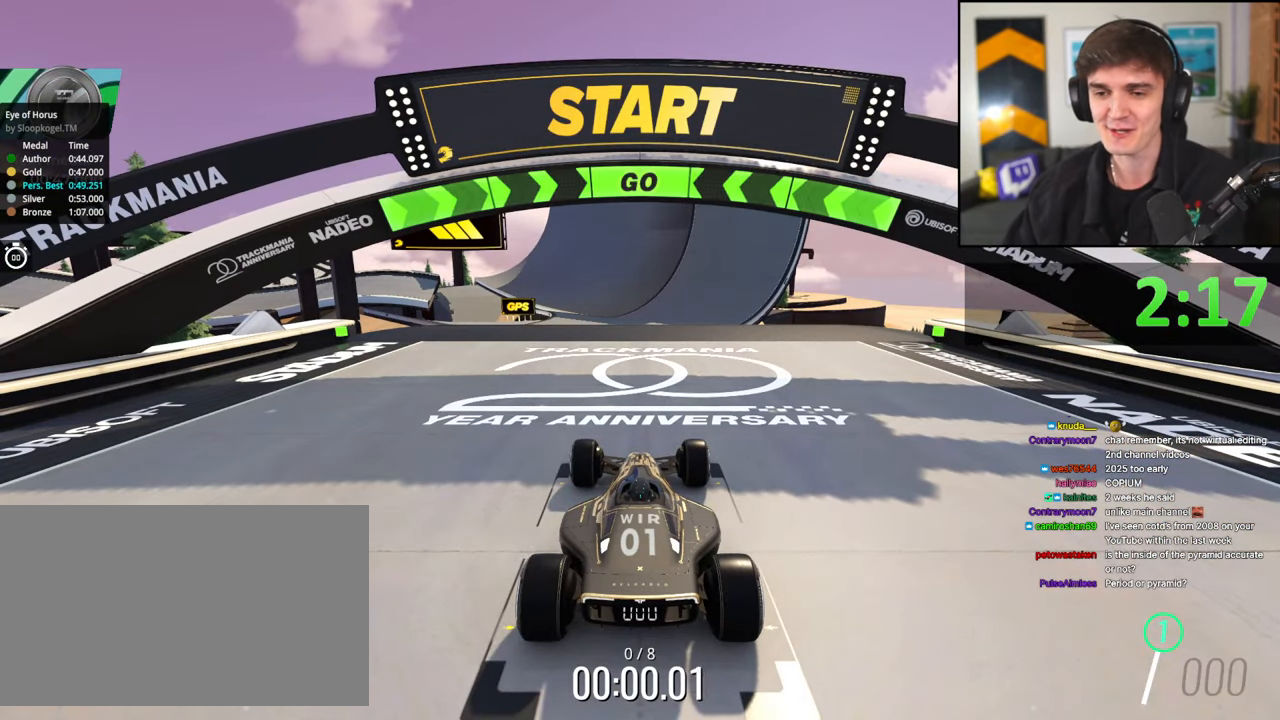
{"keys": ["up"], "events": []}
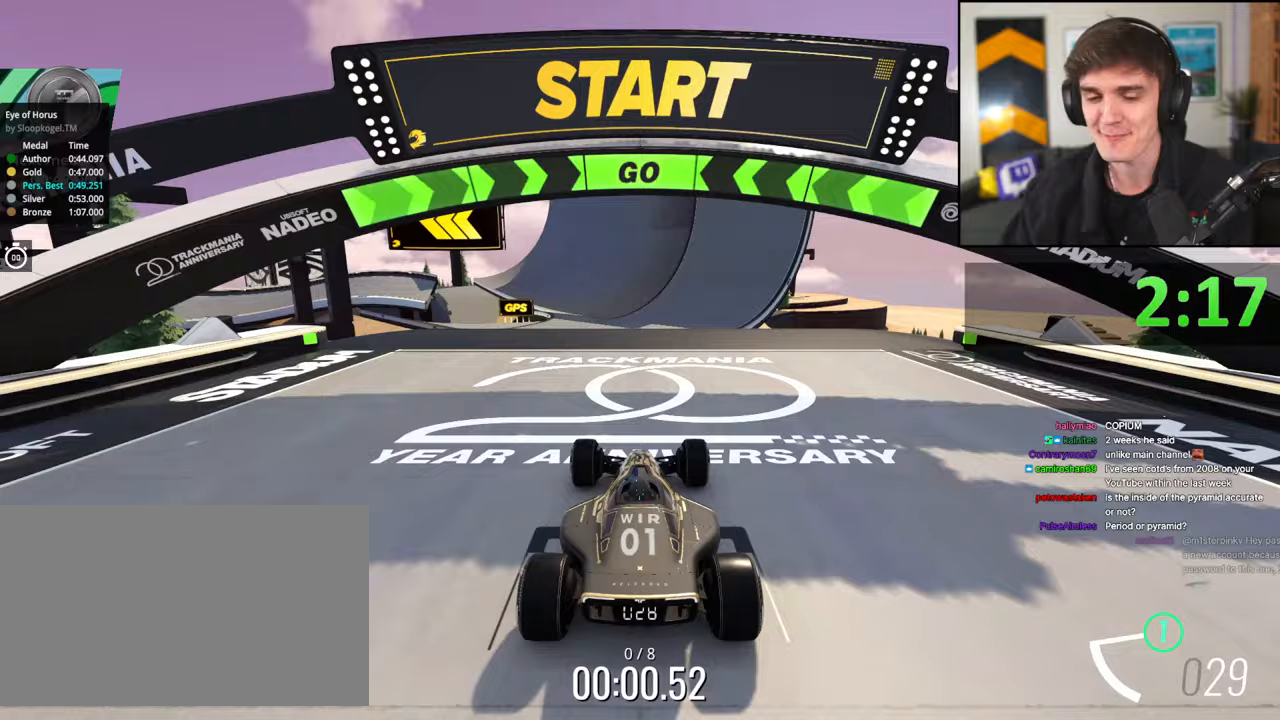
{"keys": ["up"], "events": []}
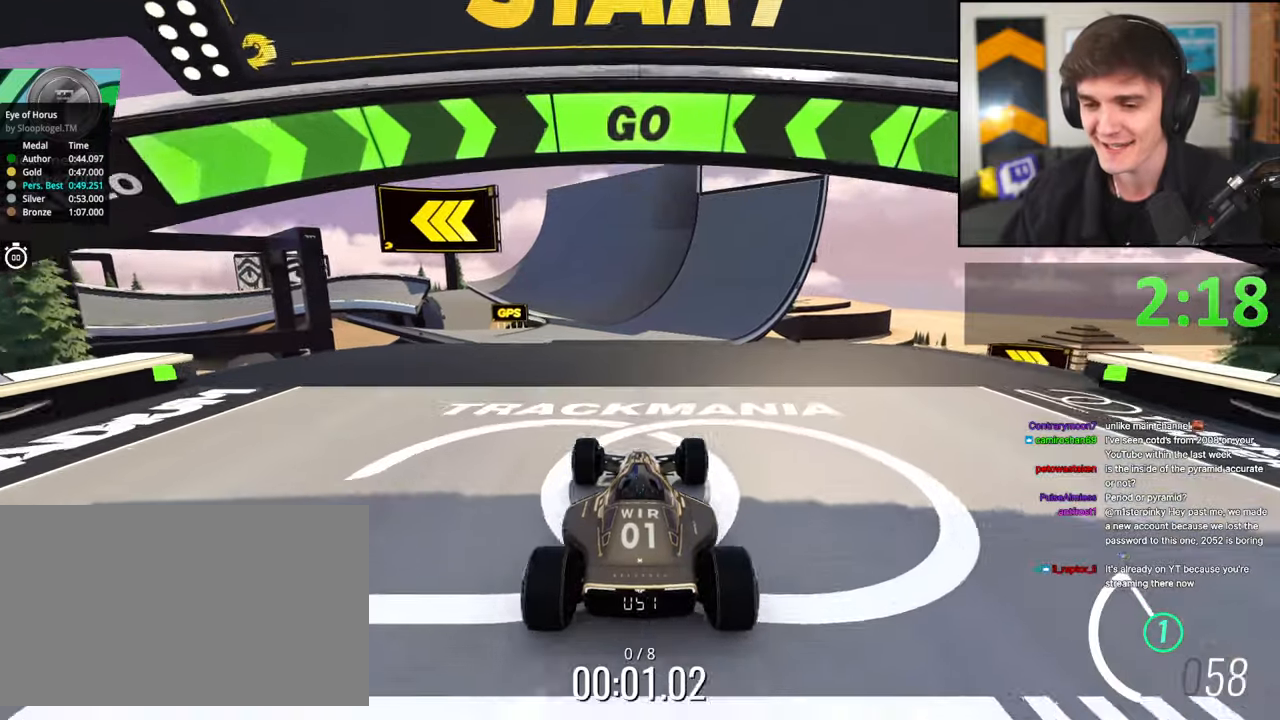
{"keys": ["up"], "events": []}
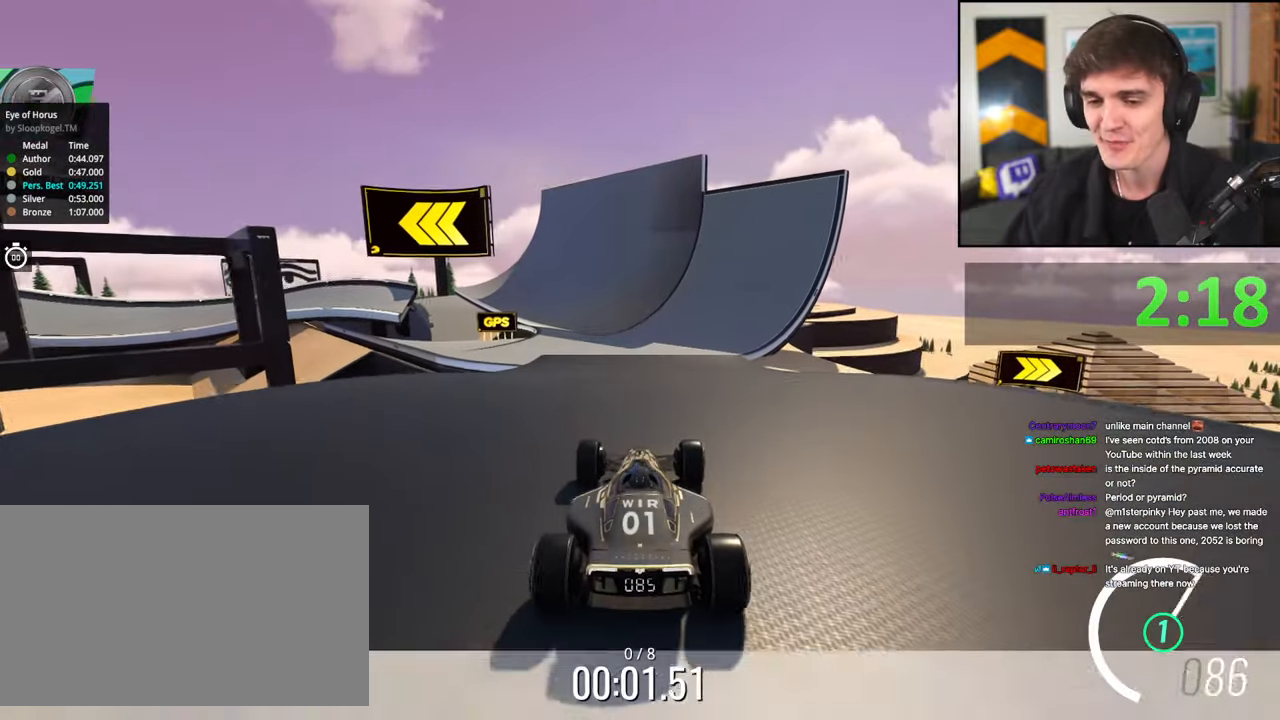
{"keys": ["up"], "events": []}
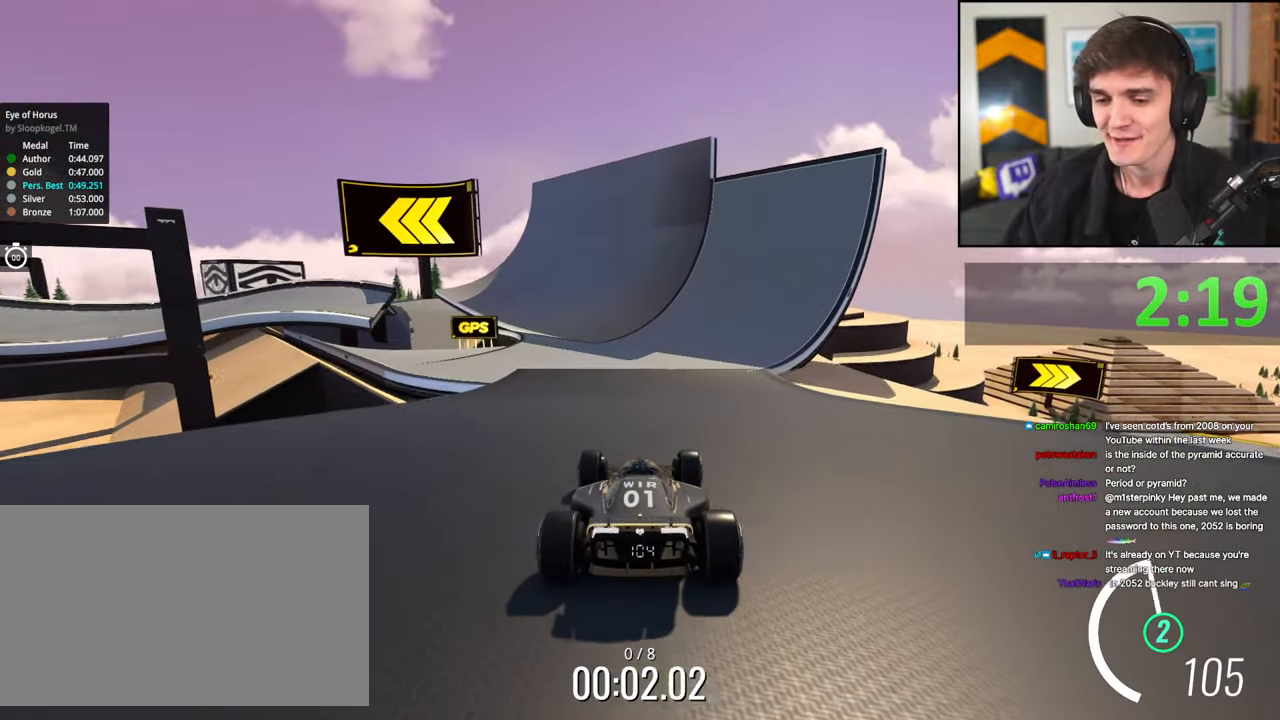
{"keys": ["up"], "events": []}
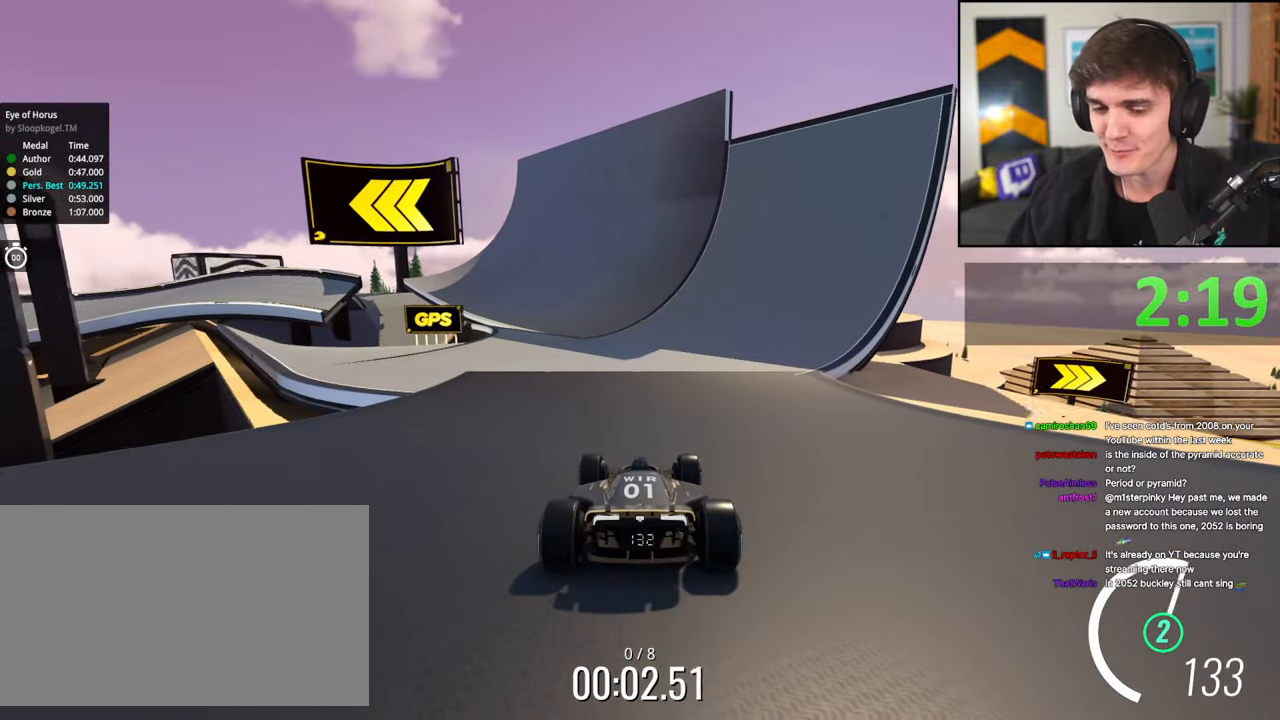
{"keys": ["up"], "events": [[217, "left", "down"], [317, "left", "up"]]}
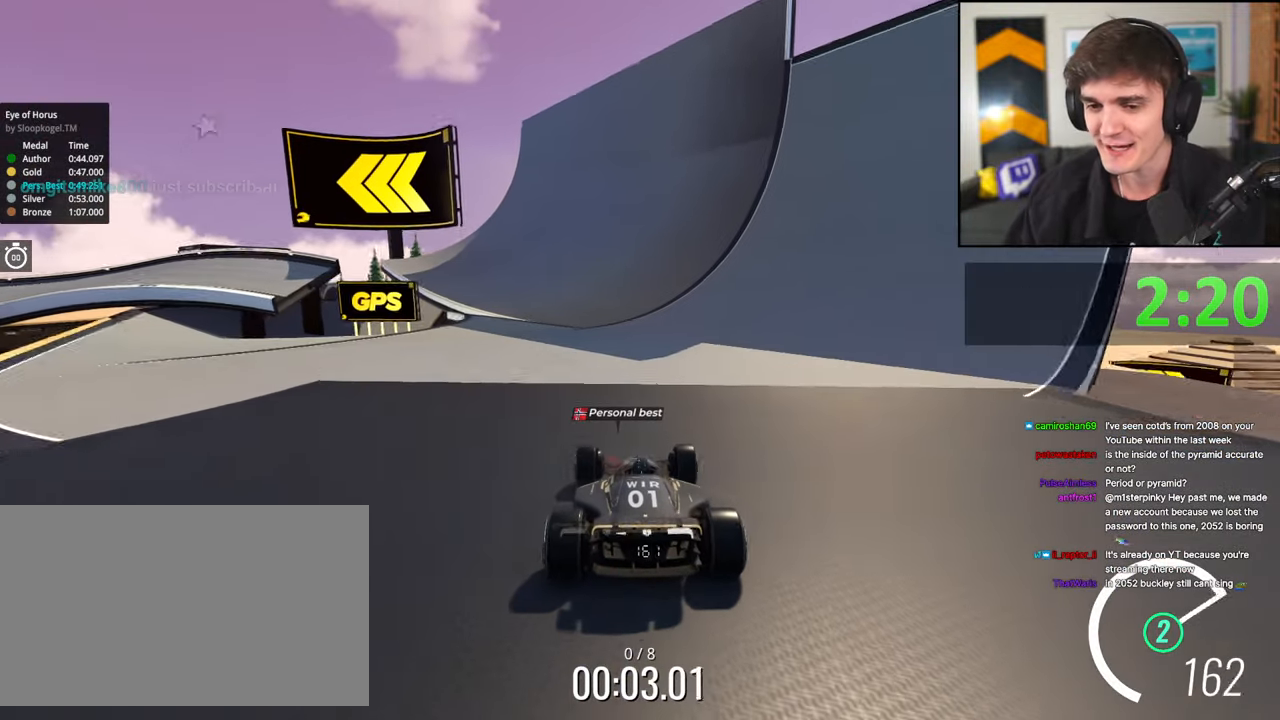
{"keys": ["left", "up"], "events": [[83, "right", "down"], [133, "right", "up"], [467, "left", "down"]]}
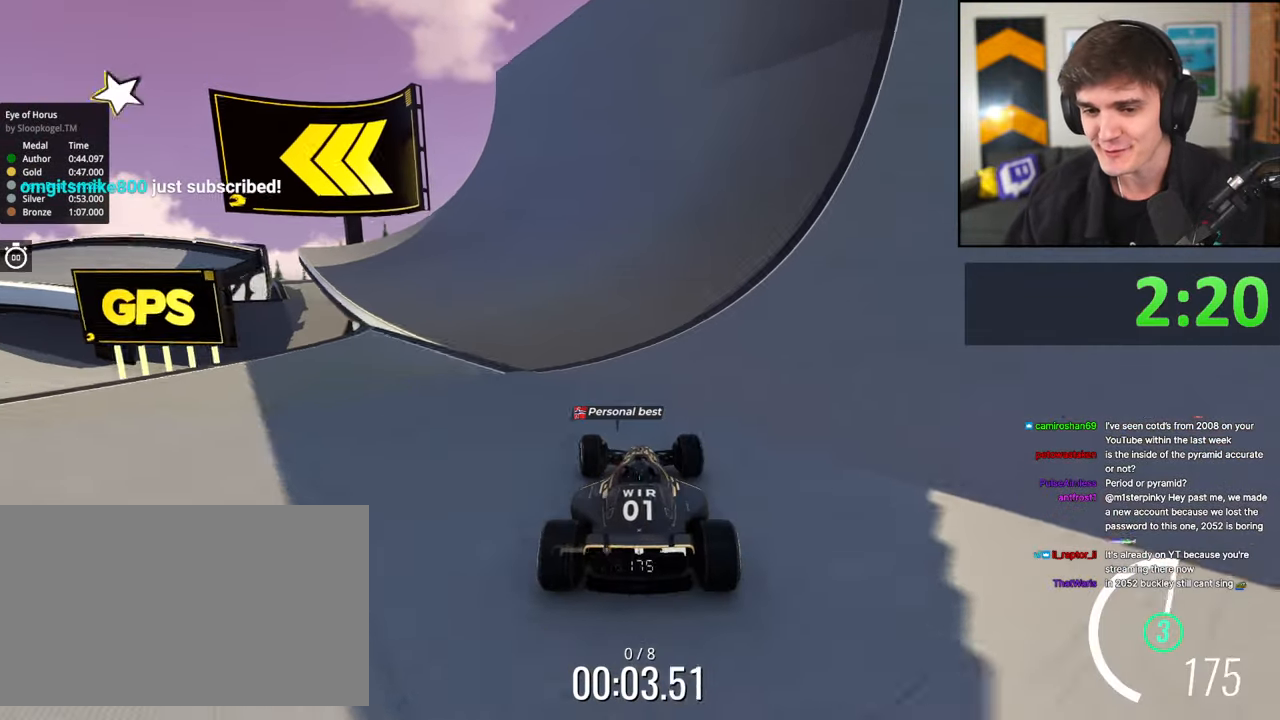
{"keys": ["left", "up"], "events": [[333, "left", "up"], [433, "left", "down"]]}
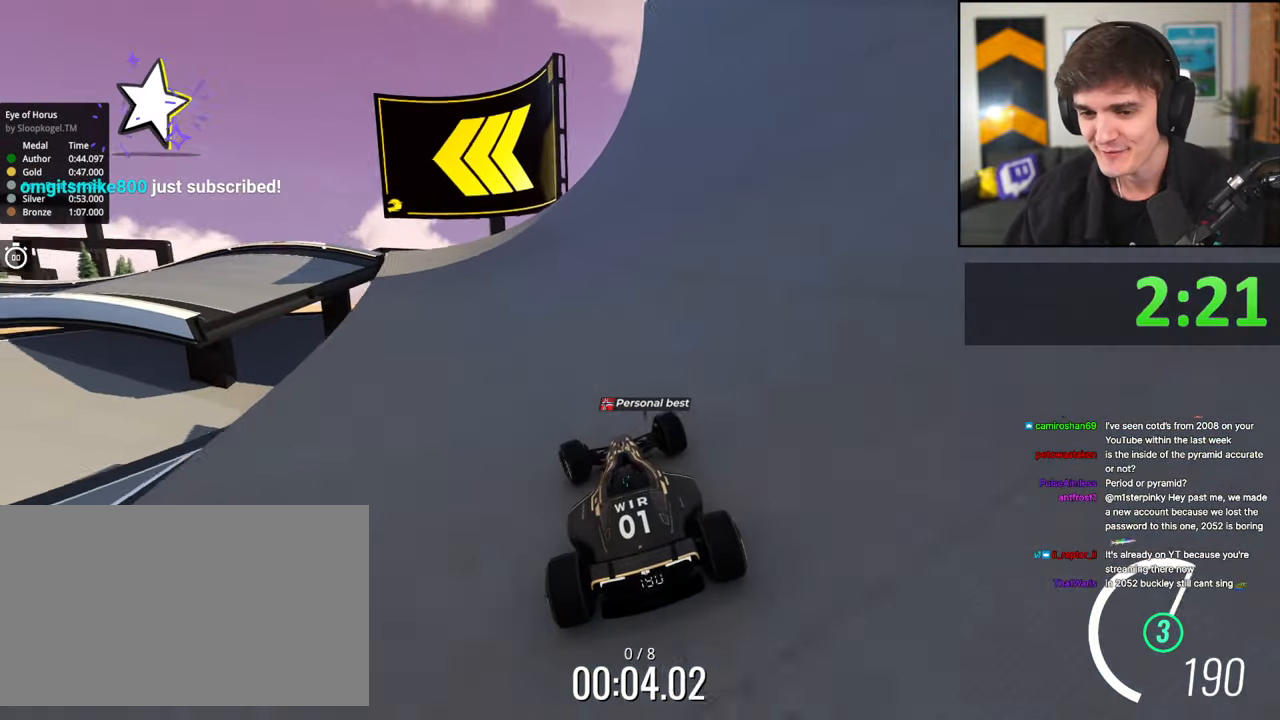
{"keys": ["left", "up"], "events": [[117, "left", "up"], [167, "left", "down"]]}
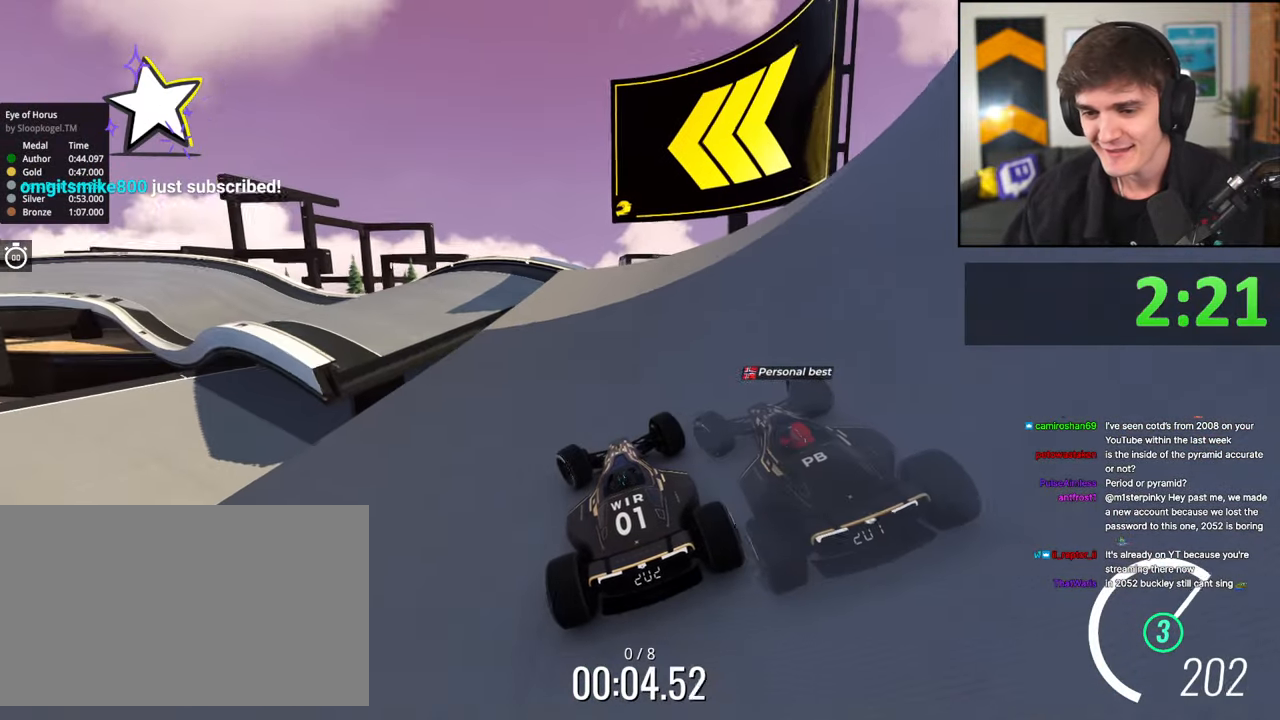
{"keys": ["brake", "right", "up"], "events": [[417, "brake", "down"], [417, "left", "up"], [467, "right", "down"]]}